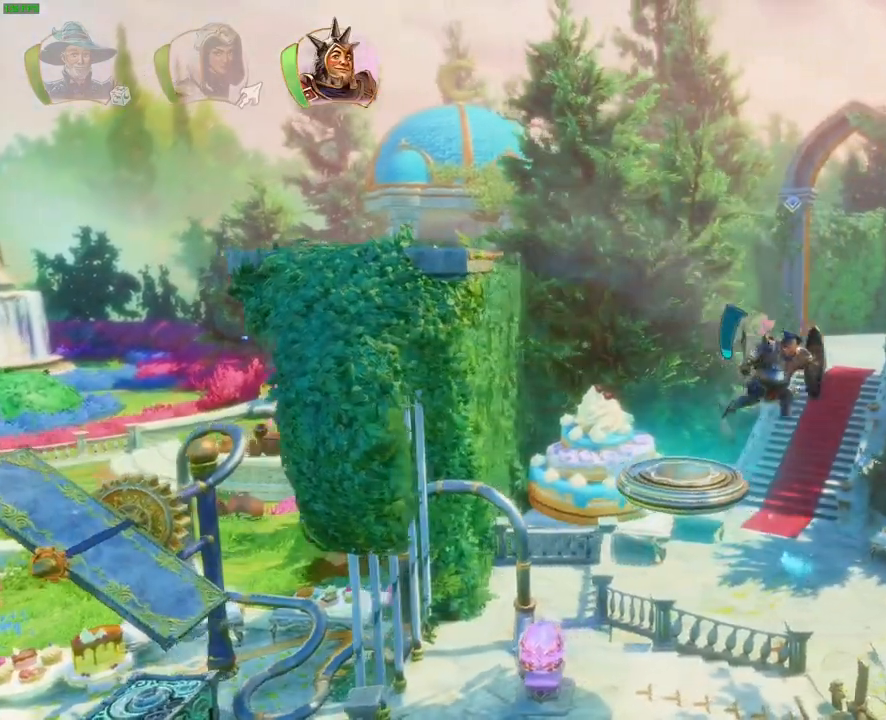
Gameplay with a controller (PlayStation layout); each line is a JSON object with the inputs held at the frame after it (dt_ms = milliseconds from this image to that frame). "button_events" lists button changes between this image and that frame as [ms after this image, input, new state], when the widget could be followed in between (sticks are given only as held states). Not read: HOME L1 L3 R3 SQUARE.
{"dt_ms": 500, "buttons": [], "left_stick": "up-right", "right_stick": "center", "button_events": [[300, "TRIANGLE", "down"], [333, "CROSS", "up"], [383, "TRIANGLE", "up"]]}
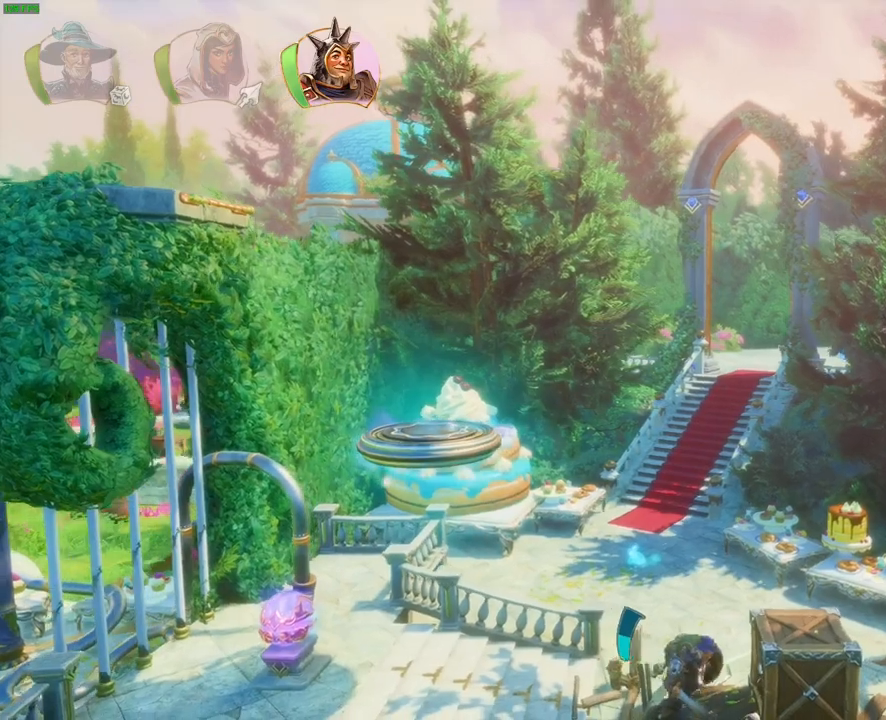
{"dt_ms": 500, "buttons": [], "left_stick": "up-right", "right_stick": "center", "button_events": [[17, "CROSS", "down"], [117, "CIRCLE", "down"], [133, "CROSS", "up"], [233, "CIRCLE", "up"], [383, "TRIANGLE", "down"], [433, "TRIANGLE", "up"]]}
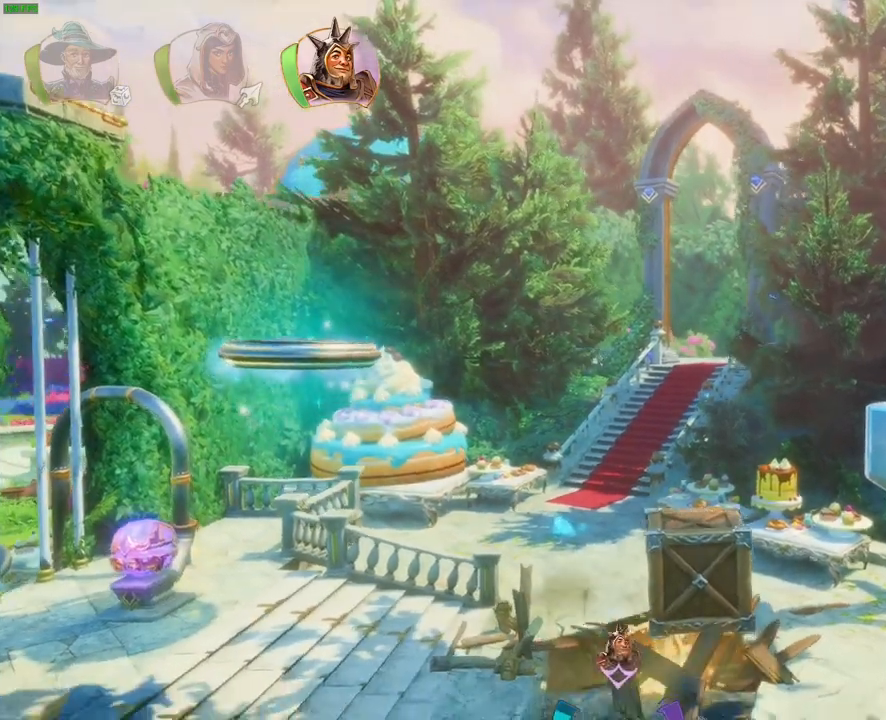
{"dt_ms": 500, "buttons": ["TRIANGLE"], "left_stick": "left", "right_stick": "center", "button_events": [[433, "TRIANGLE", "down"]]}
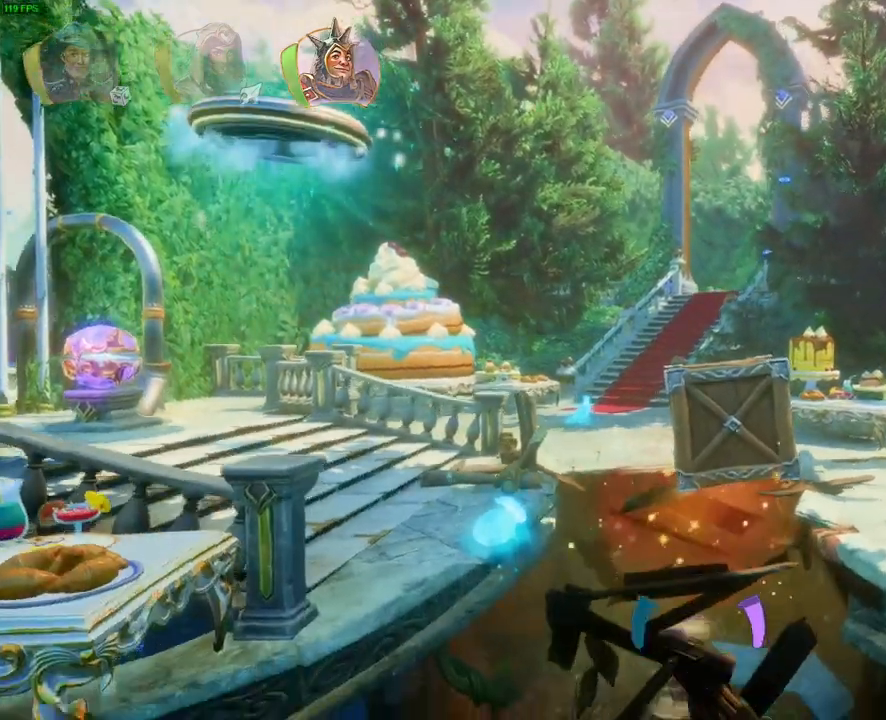
{"dt_ms": 500, "buttons": ["CROSS"], "left_stick": "left", "right_stick": "center", "button_events": [[33, "TRIANGLE", "up"], [483, "CROSS", "down"]]}
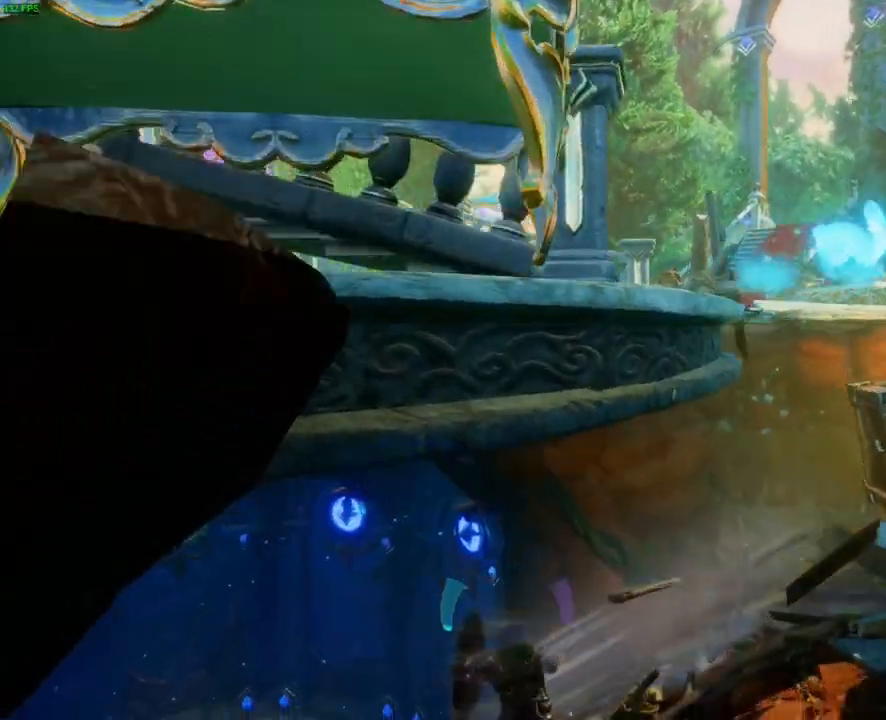
{"dt_ms": 500, "buttons": [], "left_stick": "left", "right_stick": "center", "button_events": [[33, "CROSS", "up"]]}
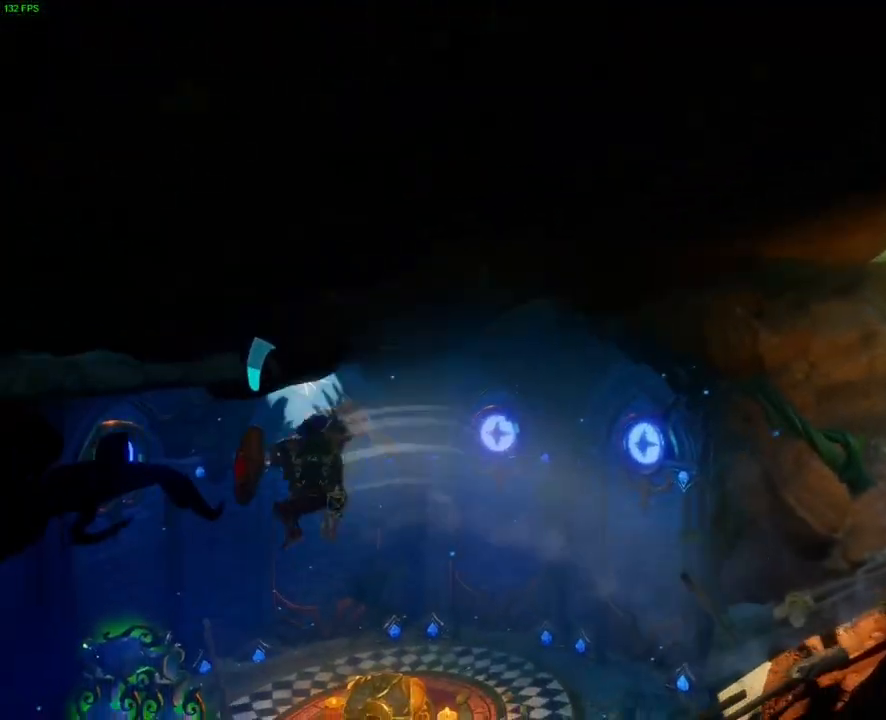
{"dt_ms": 500, "buttons": ["CROSS"], "left_stick": "right", "right_stick": "center", "button_events": [[400, "CROSS", "down"]]}
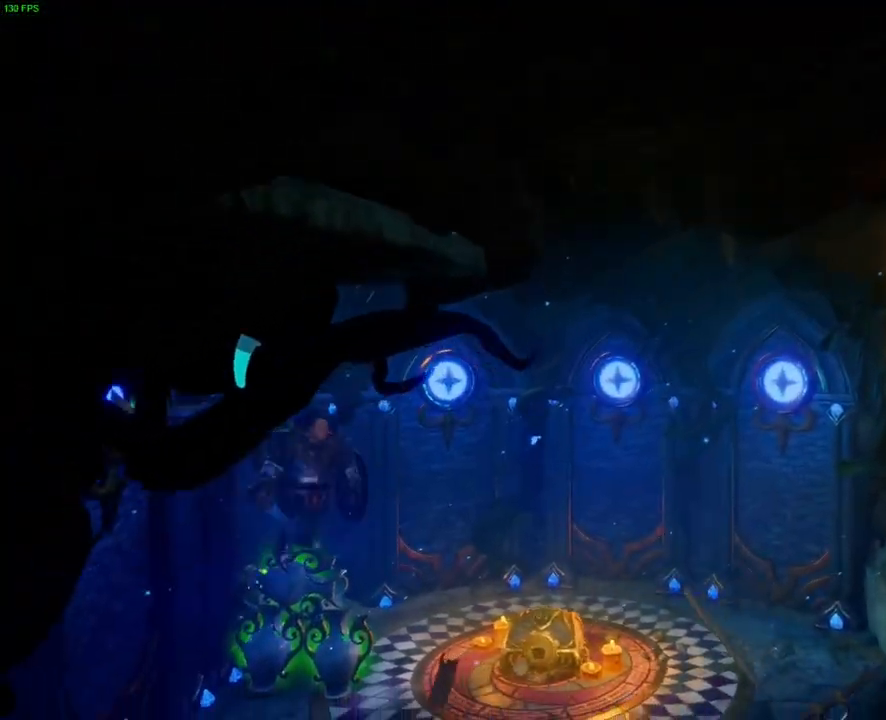
{"dt_ms": 500, "buttons": [], "left_stick": "left", "right_stick": "center", "button_events": [[67, "CIRCLE", "down"], [67, "CROSS", "up"], [200, "CIRCLE", "up"]]}
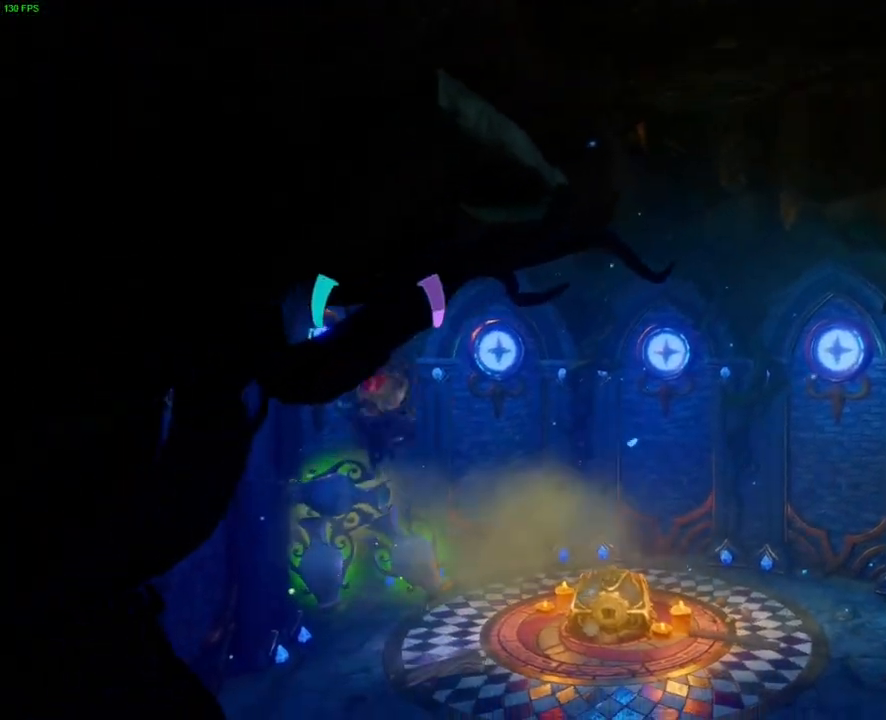
{"dt_ms": 500, "buttons": [], "left_stick": "up-right", "right_stick": "center", "button_events": [[283, "CROSS", "down"], [400, "CROSS", "up"]]}
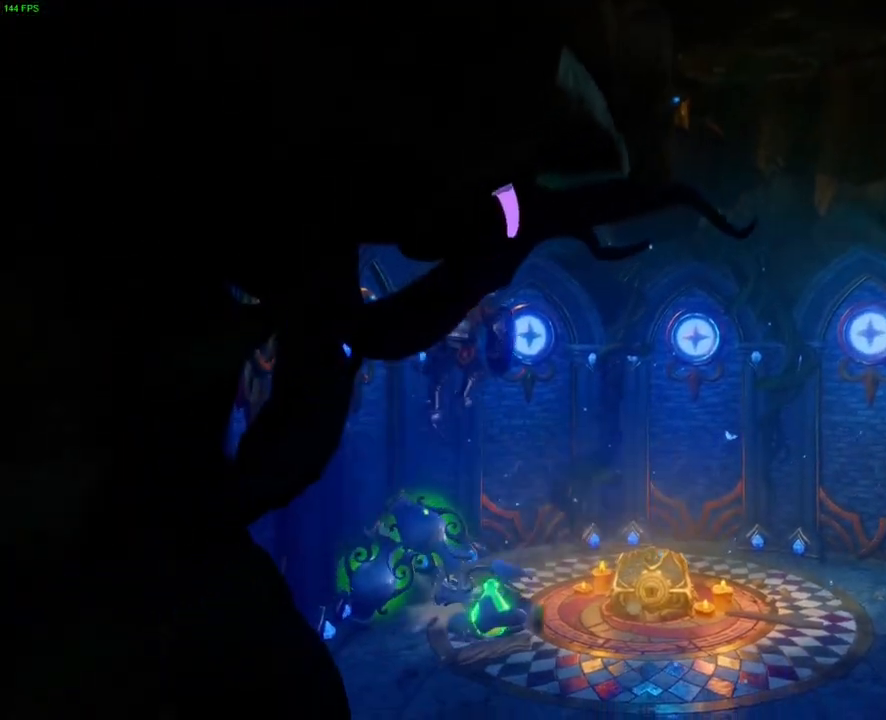
{"dt_ms": 500, "buttons": [], "left_stick": "left", "right_stick": "center", "button_events": []}
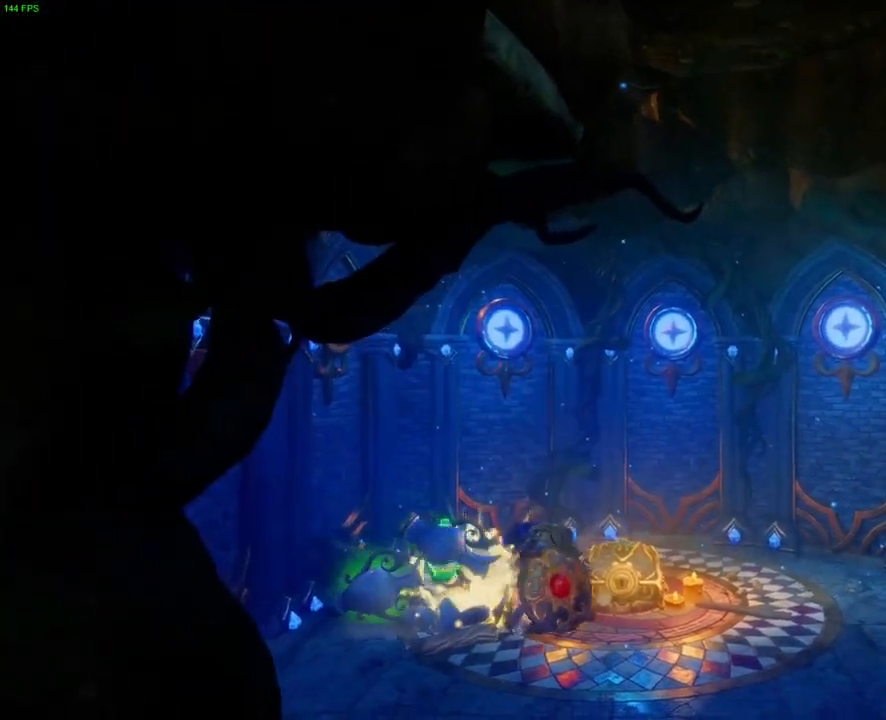
{"dt_ms": 500, "buttons": [], "left_stick": "up-right", "right_stick": "center", "button_events": []}
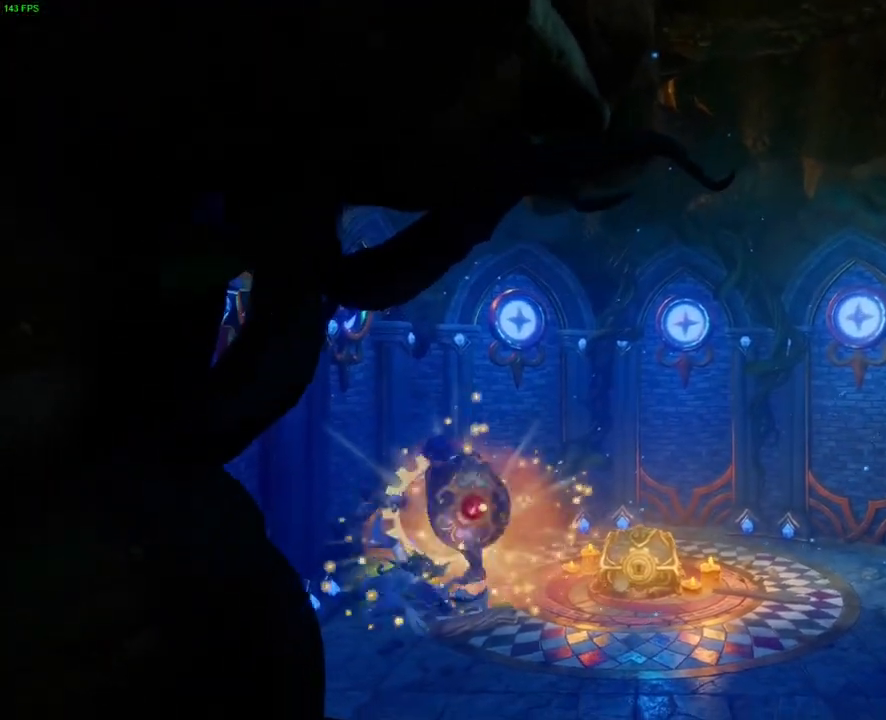
{"dt_ms": 1000, "buttons": [], "left_stick": "up-right", "right_stick": "center", "button_events": [[517, "CROSS", "down"], [633, "CIRCLE", "down"], [650, "CROSS", "up"], [767, "CIRCLE", "up"]]}
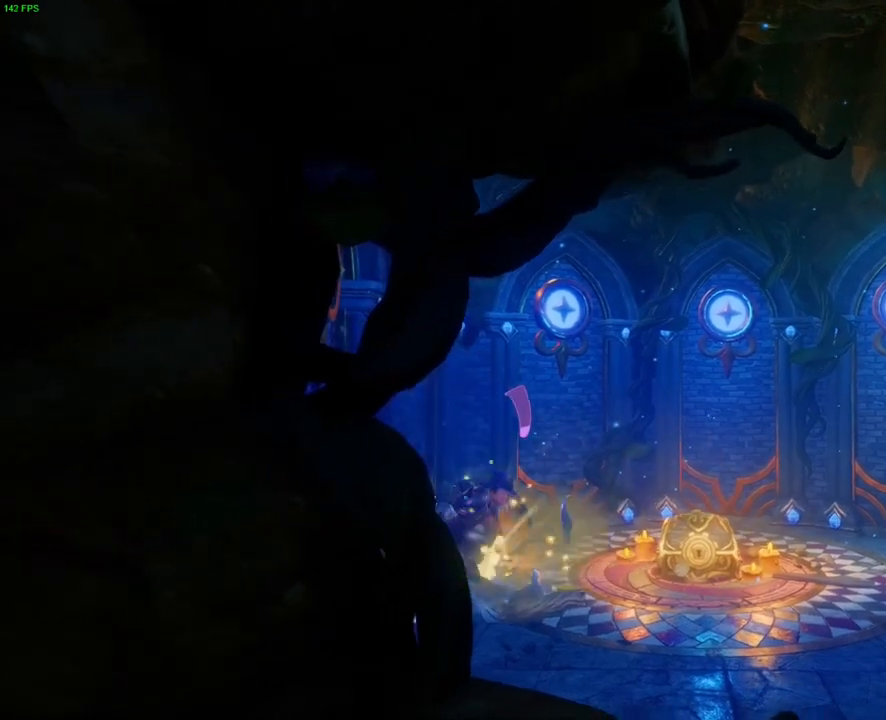
{"dt_ms": 500, "buttons": ["TRIANGLE"], "left_stick": "up-right", "right_stick": "center", "button_events": [[433, "TRIANGLE", "down"]]}
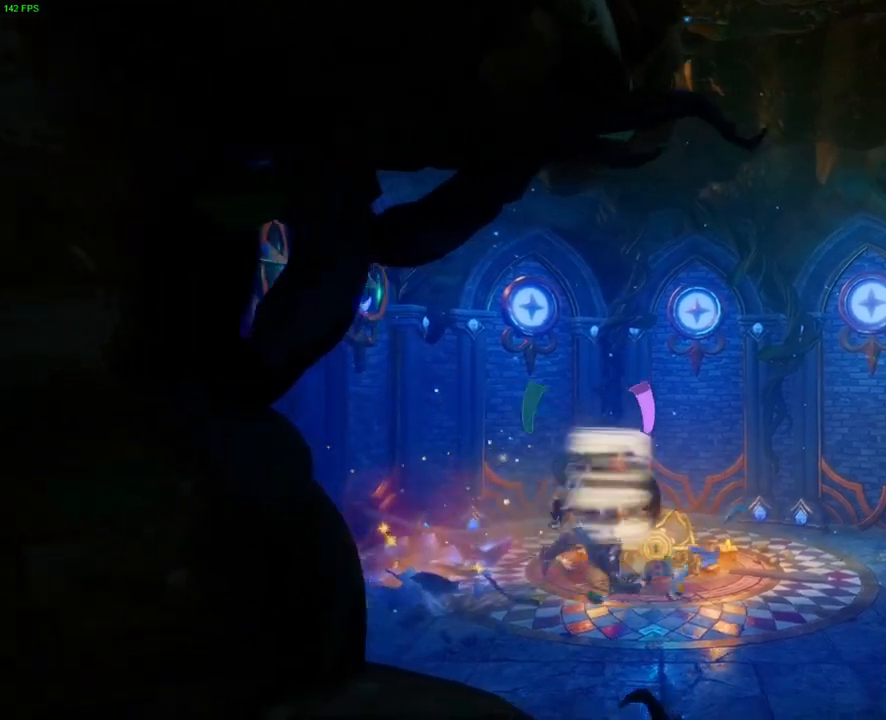
{"dt_ms": 500, "buttons": ["CROSS"], "left_stick": "up-right", "right_stick": "center", "button_events": [[33, "TRIANGLE", "up"], [217, "CROSS", "down"]]}
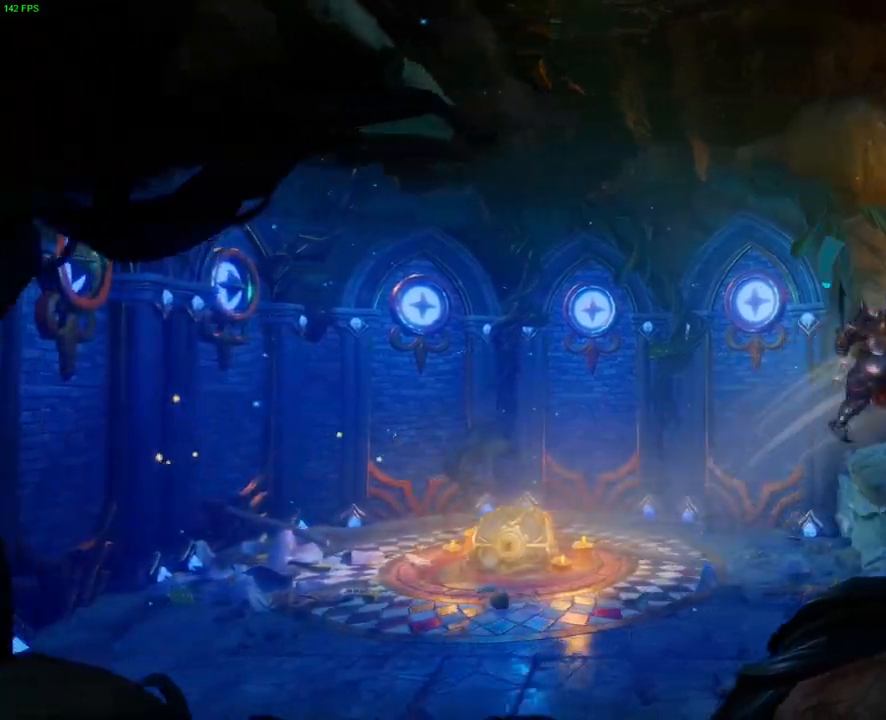
{"dt_ms": 500, "buttons": [], "left_stick": "up-right", "right_stick": "center"}
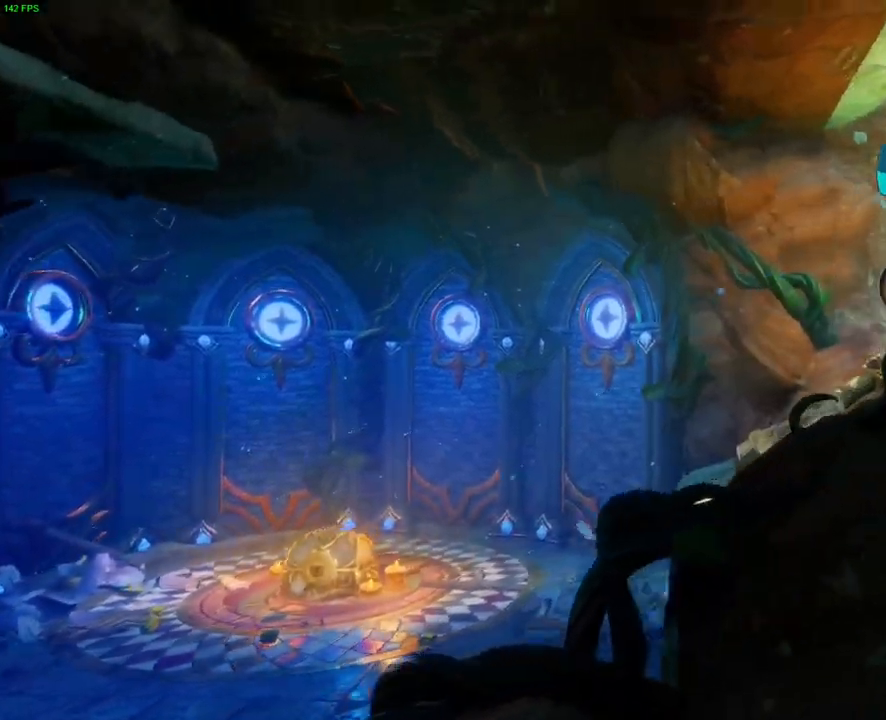
{"dt_ms": 500, "buttons": [], "left_stick": "up-right", "right_stick": "center", "button_events": [[250, "CROSS", "down"], [467, "CROSS", "up"]]}
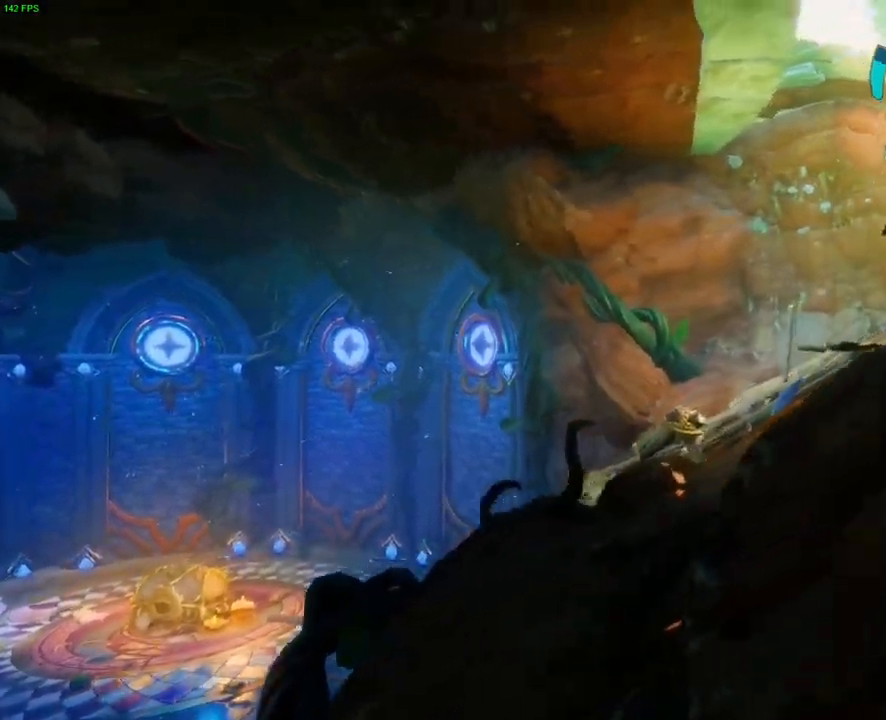
{"dt_ms": 500, "buttons": ["CROSS"], "left_stick": "up-right", "right_stick": "center", "button_events": [[217, "CROSS", "down"]]}